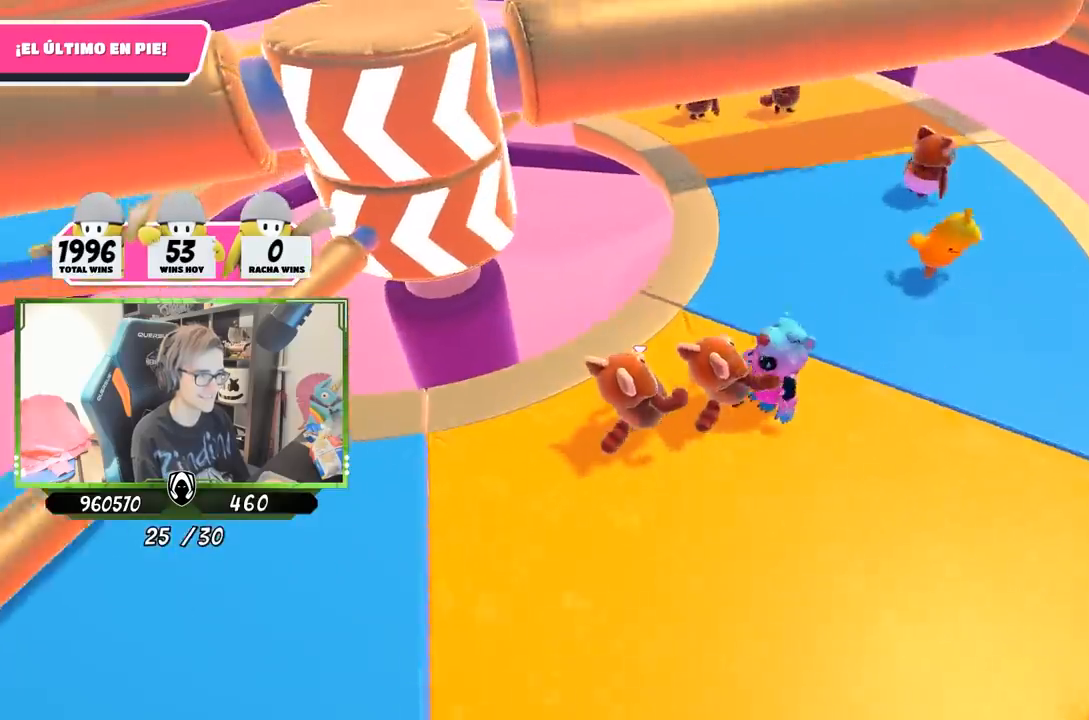
Gameplay with a controller (PlayStation layout); each line is a JSON object with the inputs held at the frame after it (dt_ms = milliseconds from this image to that frame). "events" lists button and stick changes between this image and that frame as [ms after this image, input, new state], when the widget could be followed in between.
{"dt_ms": 500, "buttons": [], "left_stick": "right", "right_stick": "center", "events": [[300, "left_stick", "center"], [433, "left_stick", "right"]]}
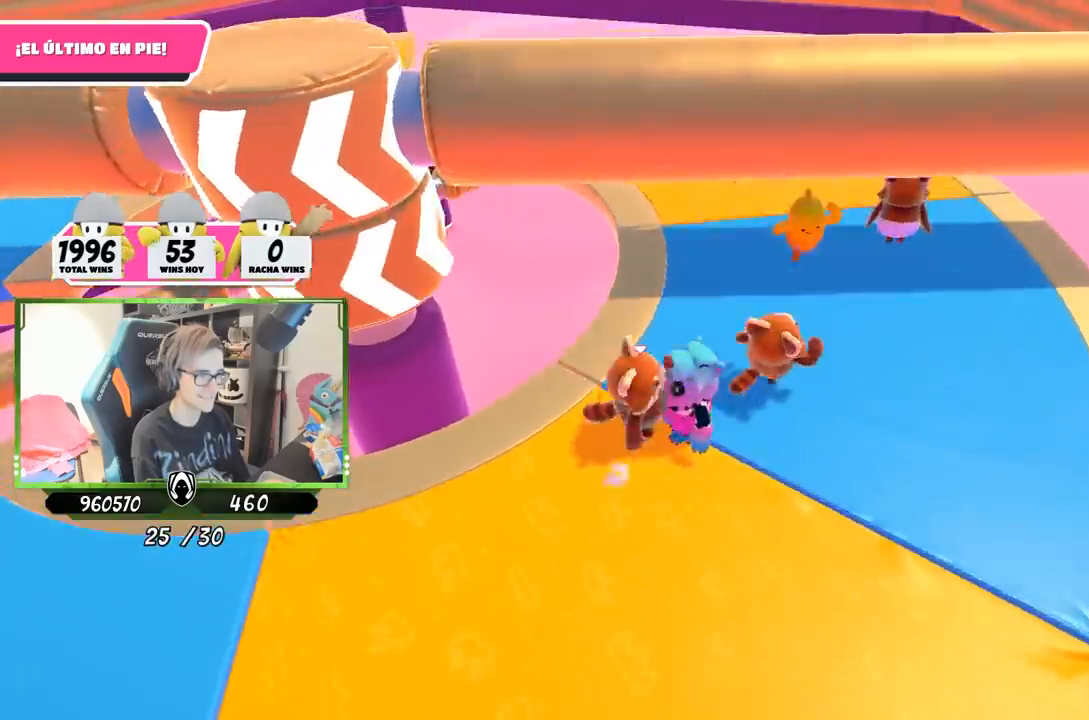
{"dt_ms": 500, "buttons": [], "left_stick": "up-right", "right_stick": "down-left", "events": [[233, "left_stick", "up"], [233, "right_stick", "down-left"], [467, "left_stick", "up-right"]]}
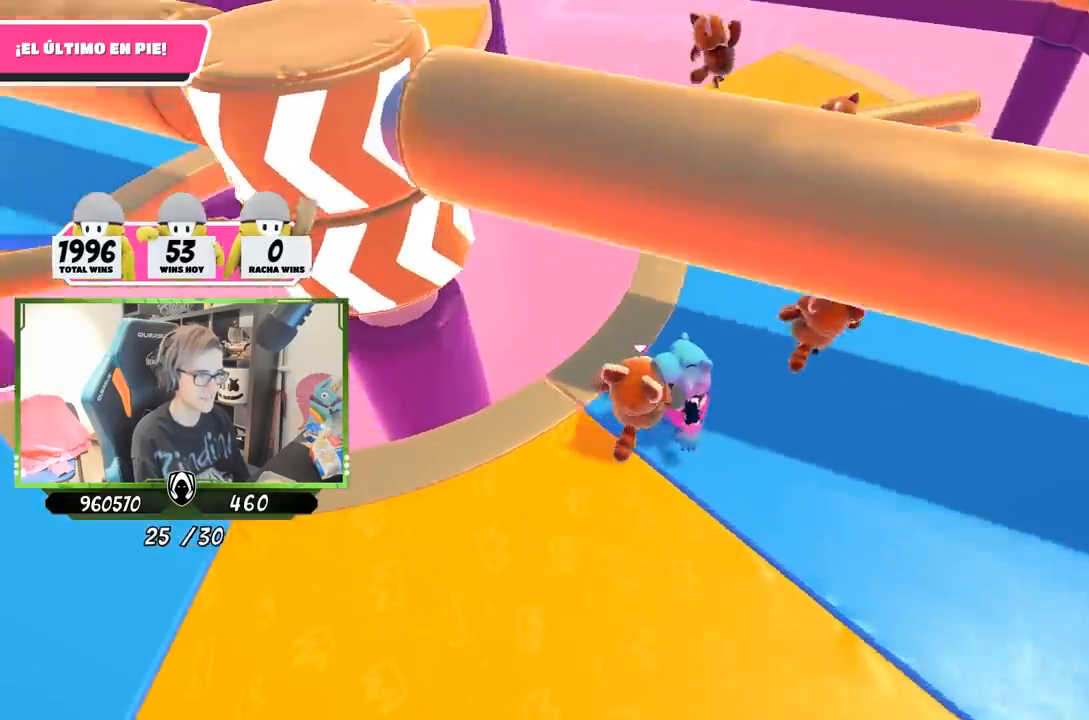
{"dt_ms": 500, "buttons": [], "left_stick": "left", "right_stick": "center", "events": [[500, "left_stick", "left"], [500, "right_stick", "center"]]}
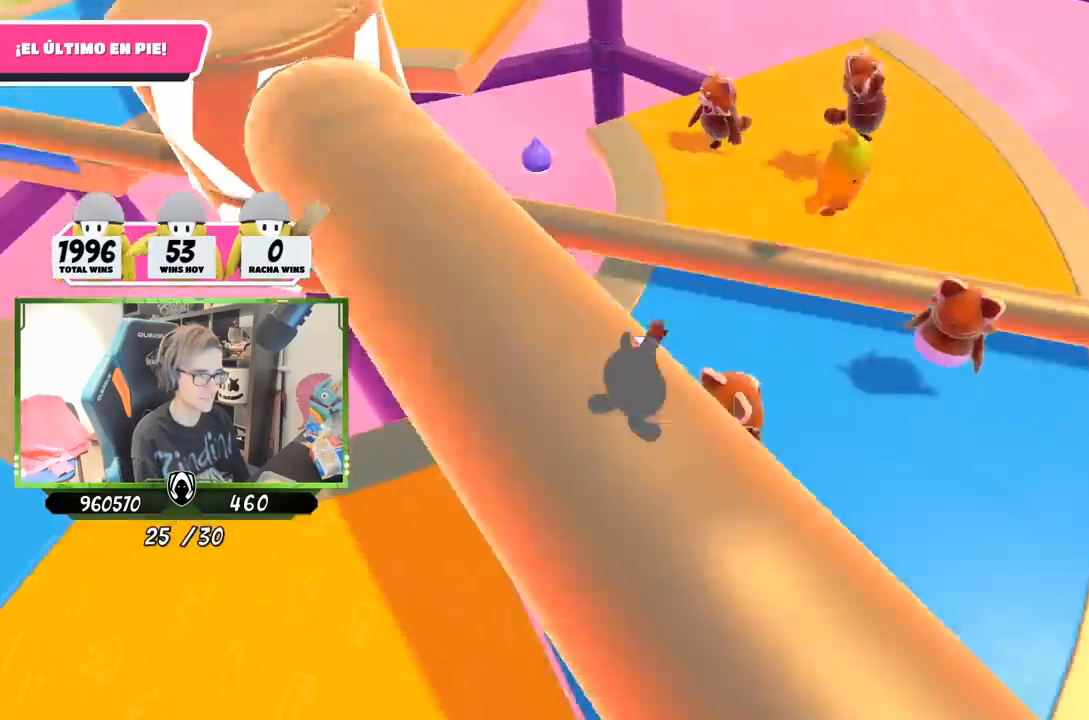
{"dt_ms": 500, "buttons": [], "left_stick": "left", "right_stick": "up-left", "events": [[133, "CROSS", "down"], [133, "left_stick", "up-right"], [300, "CROSS", "up"], [433, "left_stick", "up-left"], [500, "left_stick", "left"], [500, "right_stick", "up-left"]]}
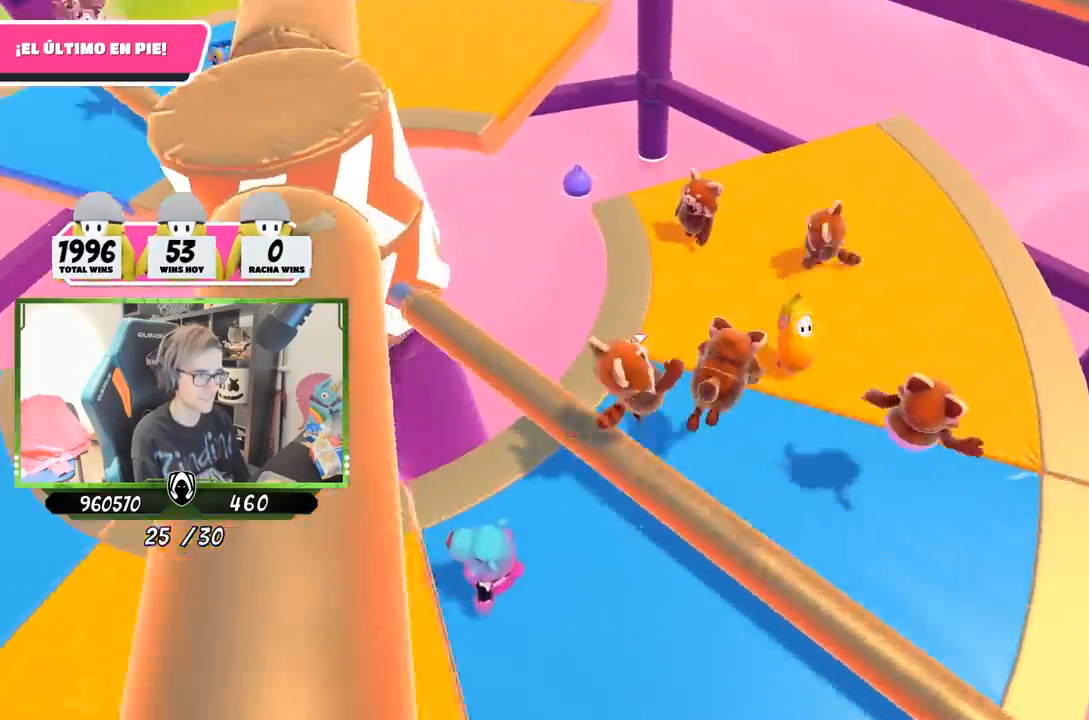
{"dt_ms": 500, "buttons": [], "left_stick": "left", "right_stick": "center", "events": [[33, "left_stick", "down-left"], [333, "left_stick", "left"], [467, "right_stick", "center"]]}
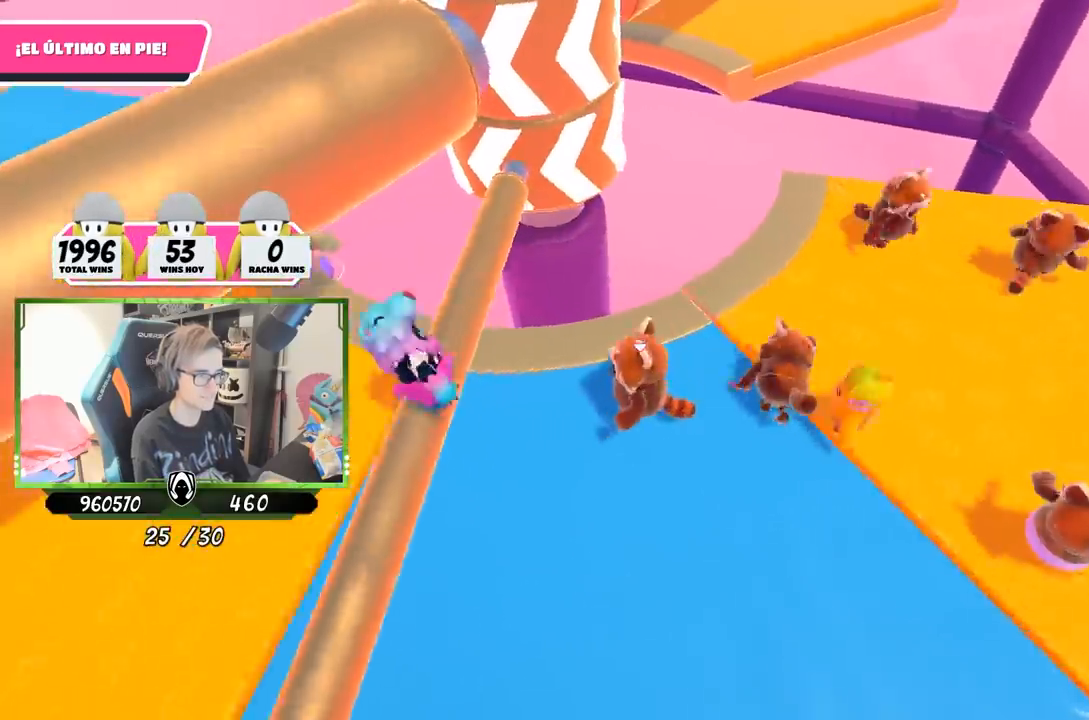
{"dt_ms": 500, "buttons": [], "left_stick": "left", "right_stick": "center", "events": []}
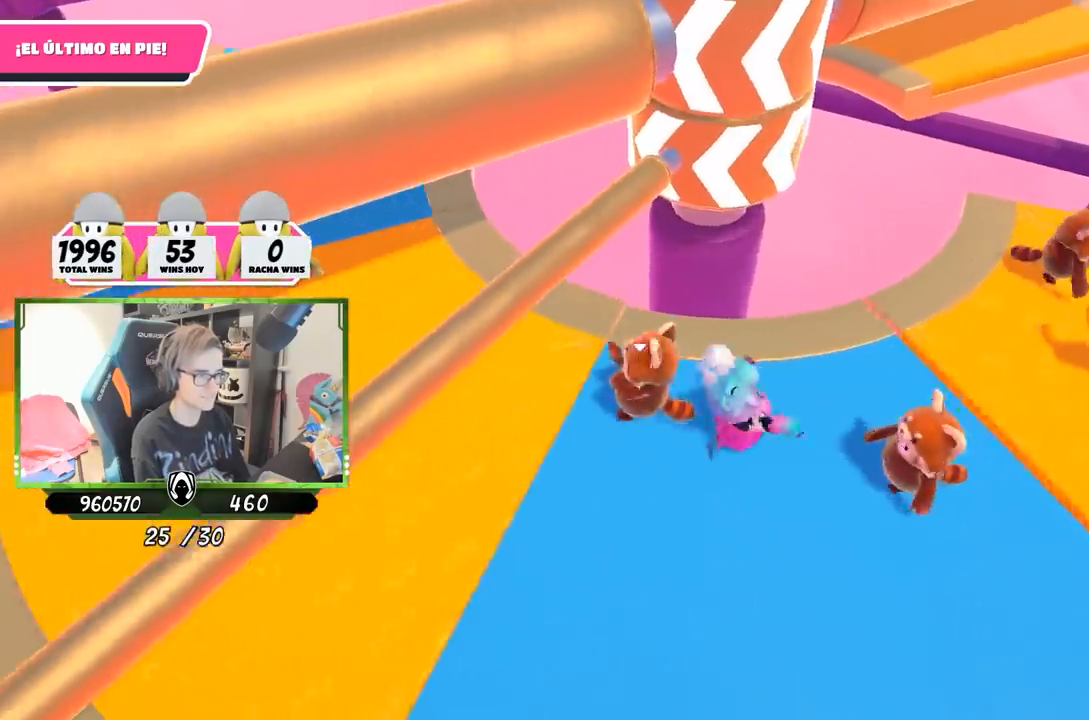
{"dt_ms": 1000, "buttons": [], "left_stick": "down-right", "right_stick": "center"}
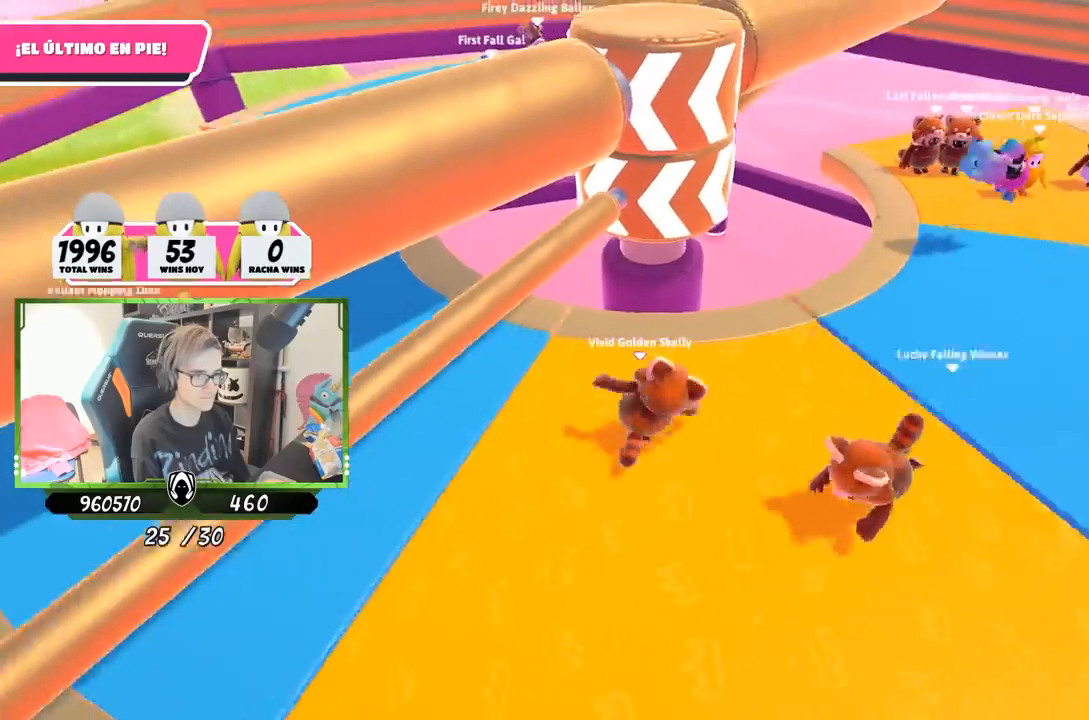
{"dt_ms": 500, "buttons": [], "left_stick": "left", "right_stick": "center", "events": [[100, "left_stick", "down"], [200, "left_stick", "down-left"], [367, "left_stick", "left"]]}
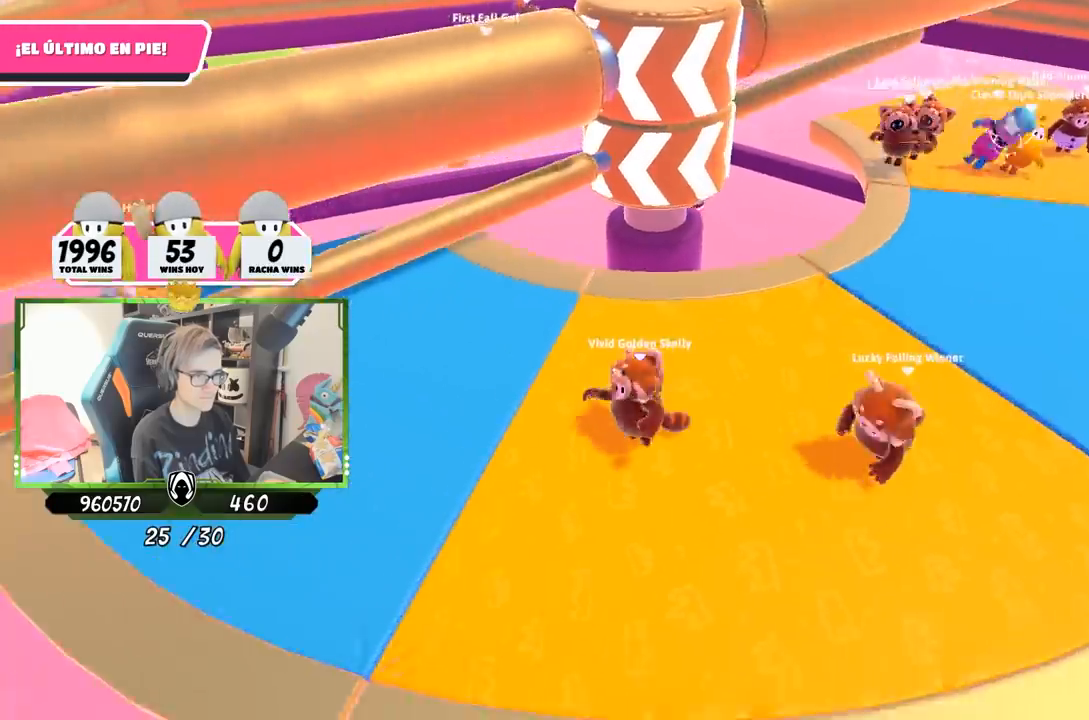
{"dt_ms": 500, "buttons": [], "left_stick": "down-left", "right_stick": "center", "events": [[33, "right_stick", "right"], [100, "left_stick", "up"], [267, "left_stick", "right"], [300, "right_stick", "center"], [400, "left_stick", "down-right"], [500, "left_stick", "down-left"]]}
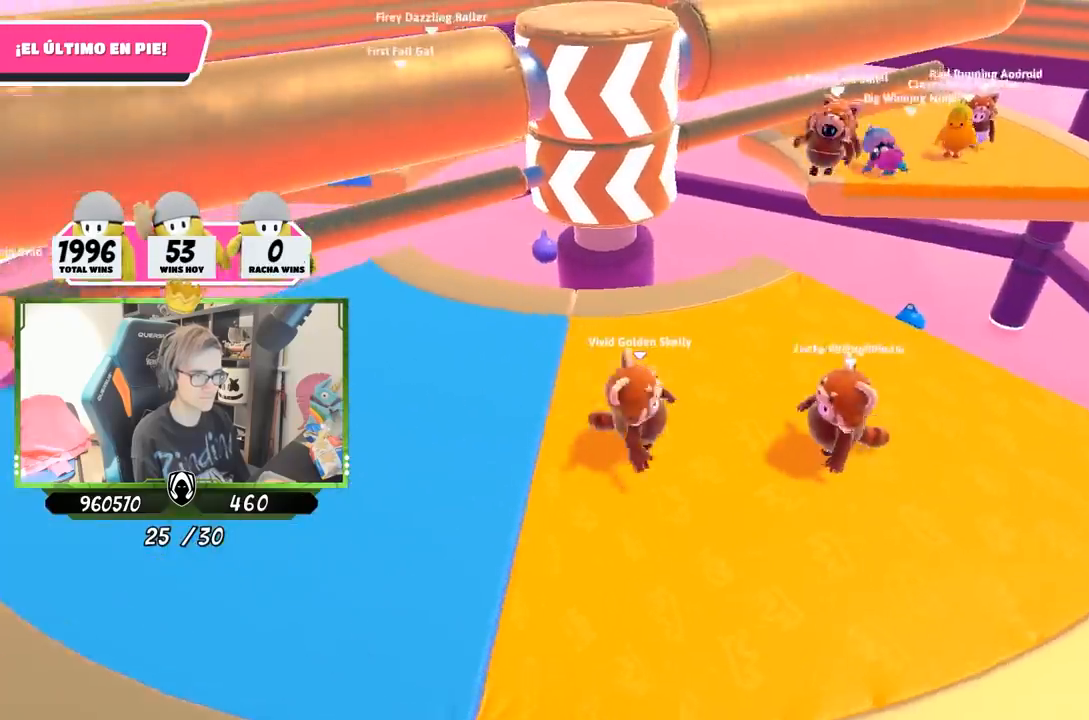
{"dt_ms": 500, "buttons": [], "left_stick": "up", "right_stick": "center", "events": [[300, "left_stick", "left"], [467, "left_stick", "up"]]}
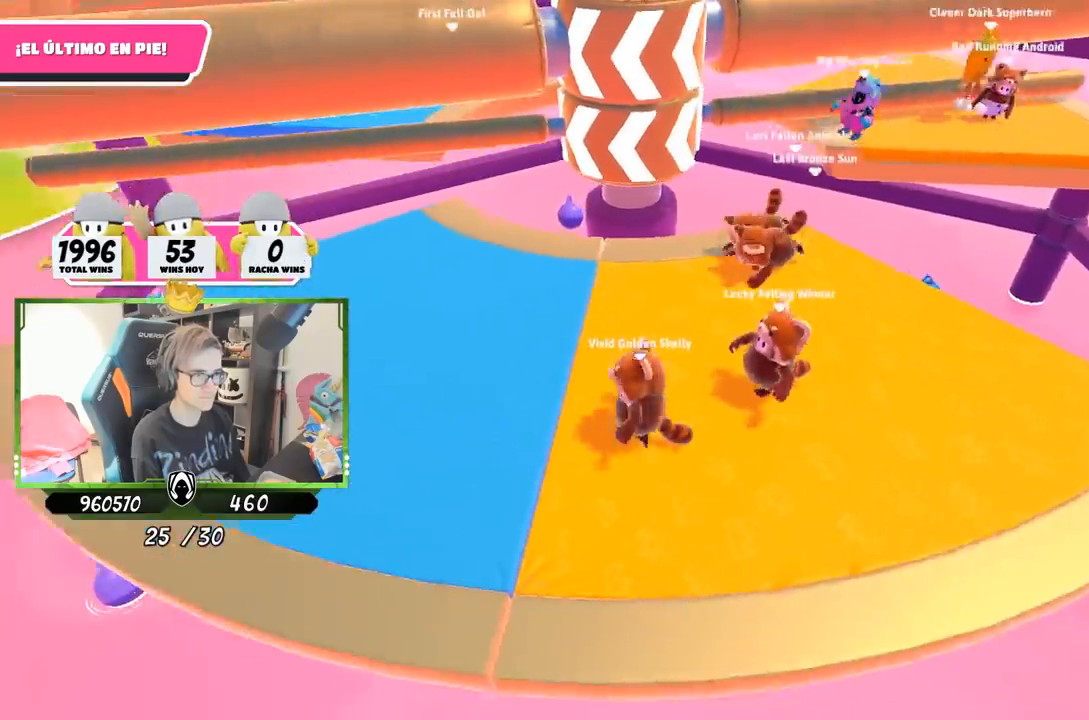
{"dt_ms": 500, "buttons": [], "left_stick": "left", "right_stick": "center", "events": [[233, "left_stick", "right"], [333, "left_stick", "down"], [467, "left_stick", "left"]]}
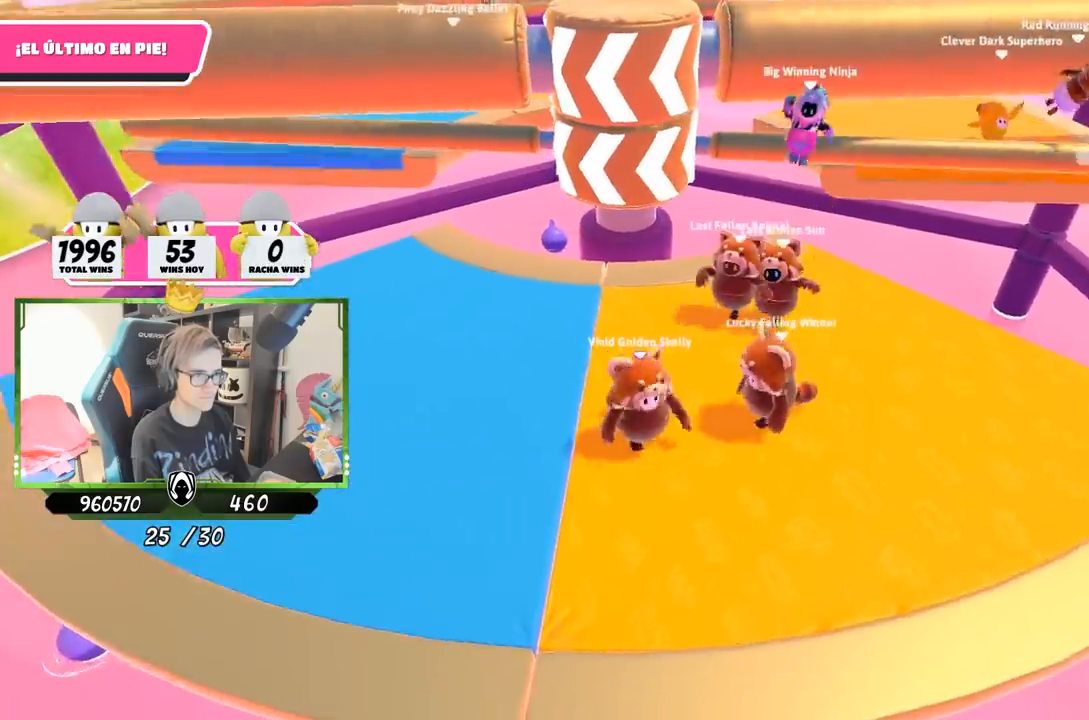
{"dt_ms": 500, "buttons": [], "left_stick": "left", "right_stick": "right", "events": [[133, "right_stick", "right"]]}
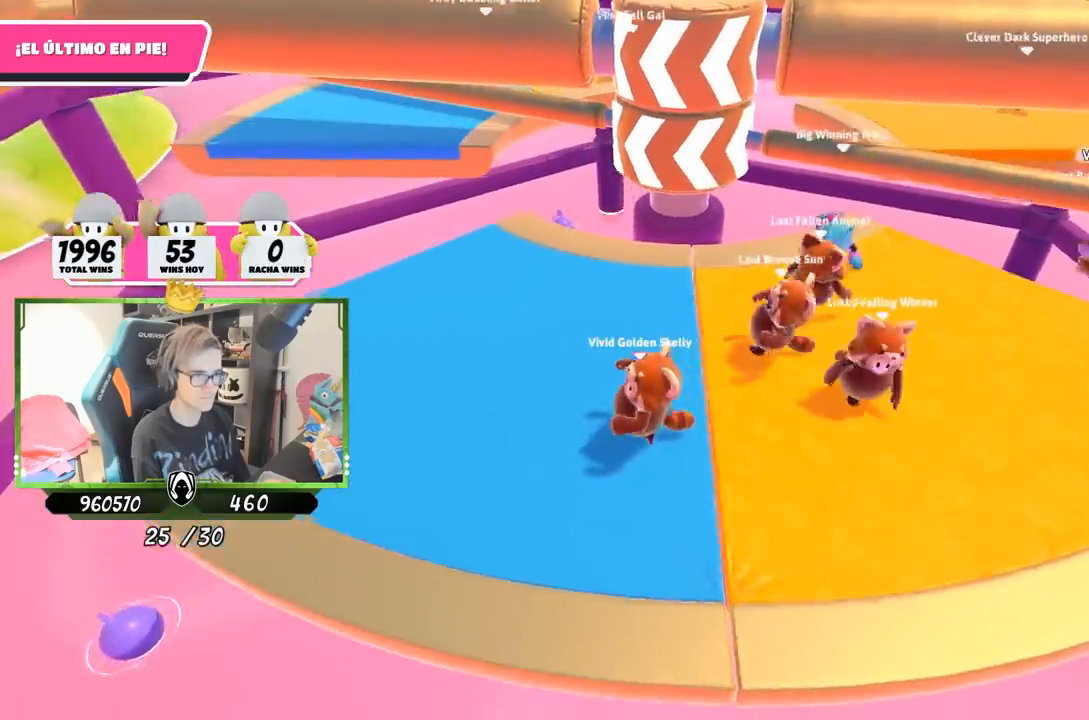
{"dt_ms": 500, "buttons": [], "left_stick": "down", "right_stick": "center", "events": [[100, "left_stick", "up-left"], [200, "left_stick", "up"], [333, "right_stick", "center"], [367, "left_stick", "right"], [500, "left_stick", "down"]]}
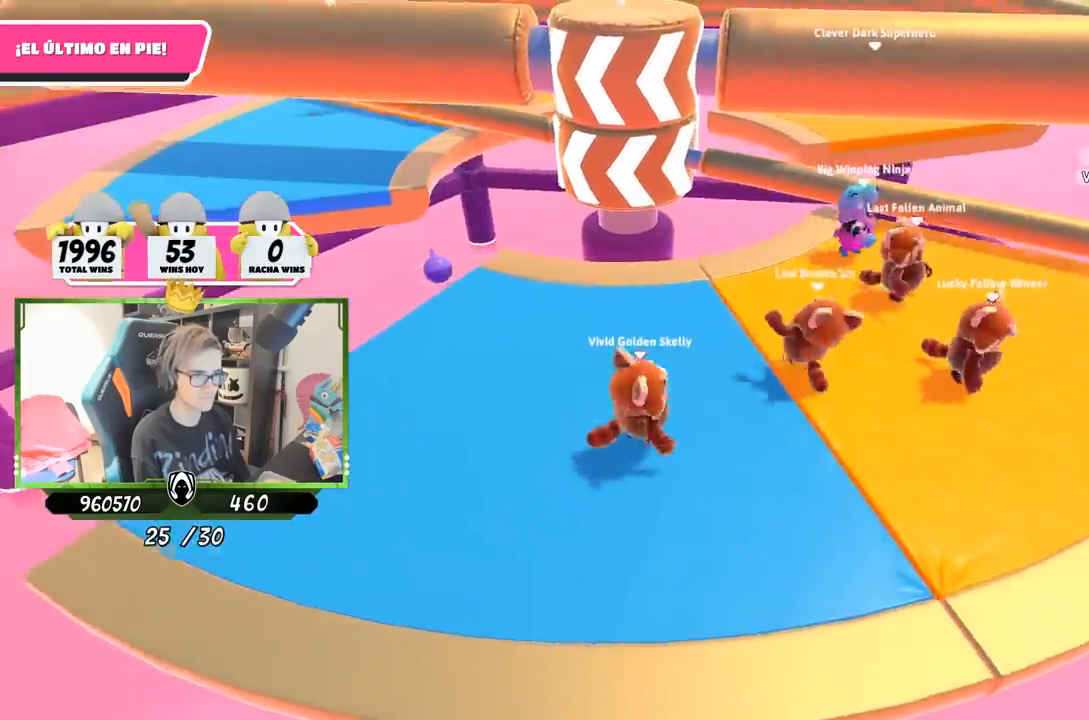
{"dt_ms": 500, "buttons": [], "left_stick": "up", "right_stick": "right", "events": [[100, "left_stick", "left"], [233, "right_stick", "right"], [367, "left_stick", "up-left"], [467, "left_stick", "up"]]}
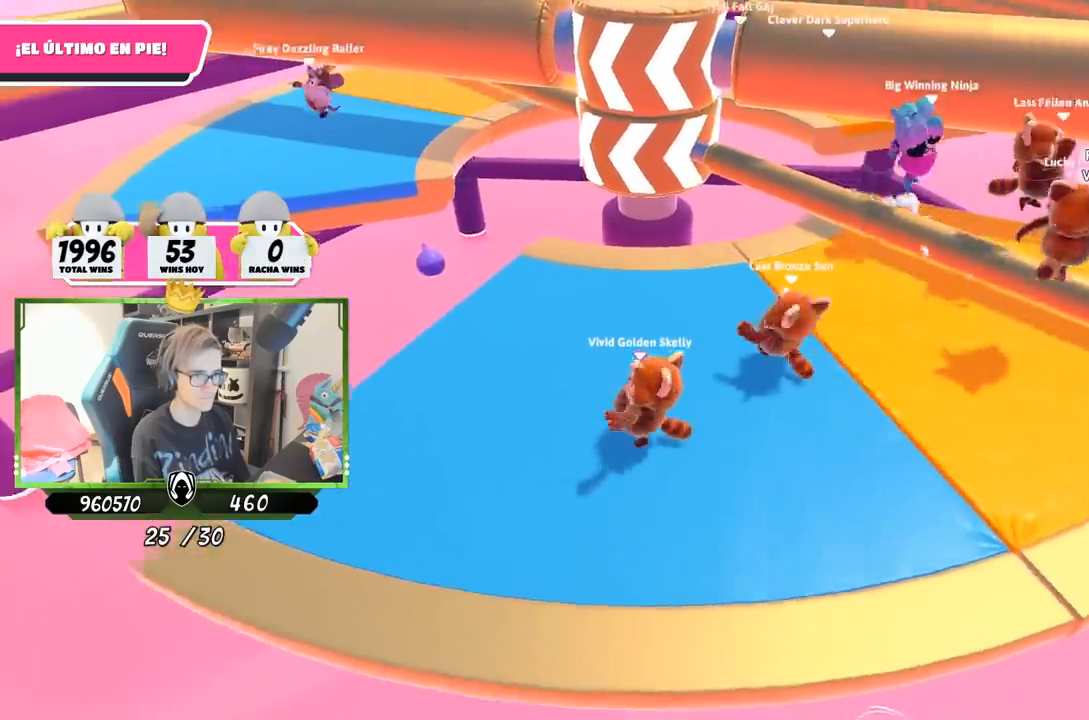
{"dt_ms": 500, "buttons": [], "left_stick": "right", "right_stick": "center", "events": [[333, "left_stick", "center"], [367, "right_stick", "center"], [400, "left_stick", "right"]]}
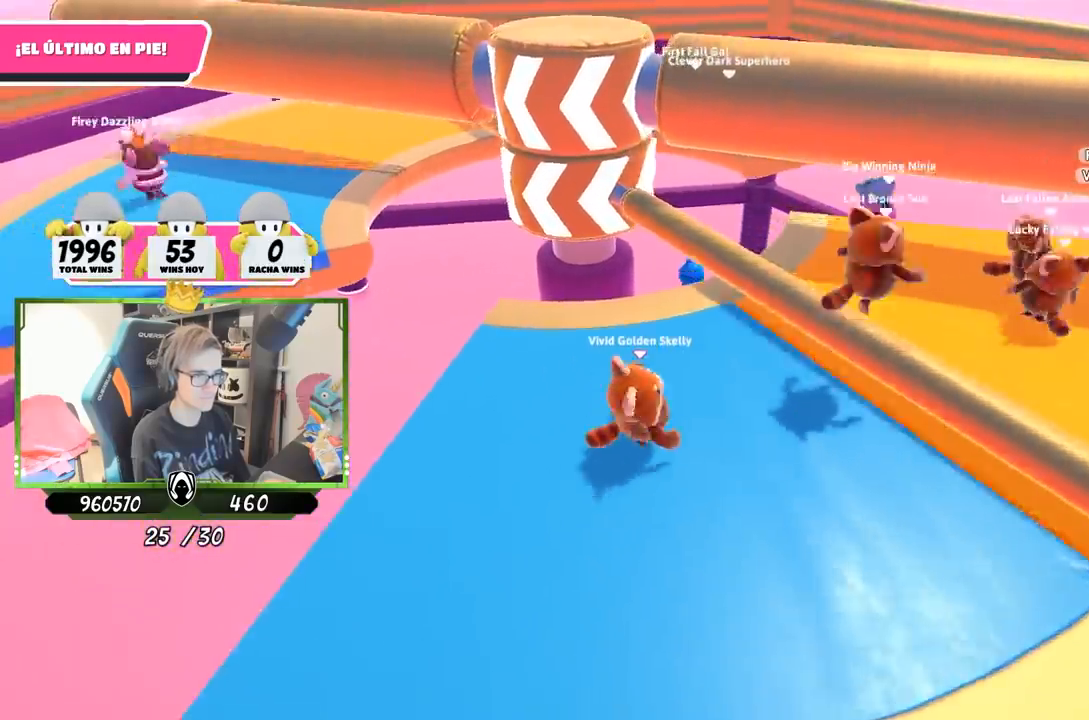
{"dt_ms": 500, "buttons": [], "left_stick": "down-left", "right_stick": "up-left", "events": [[100, "CROSS", "down"], [100, "left_stick", "center"], [233, "left_stick", "right"], [267, "CROSS", "up"], [333, "left_stick", "down-left"], [500, "right_stick", "up-left"]]}
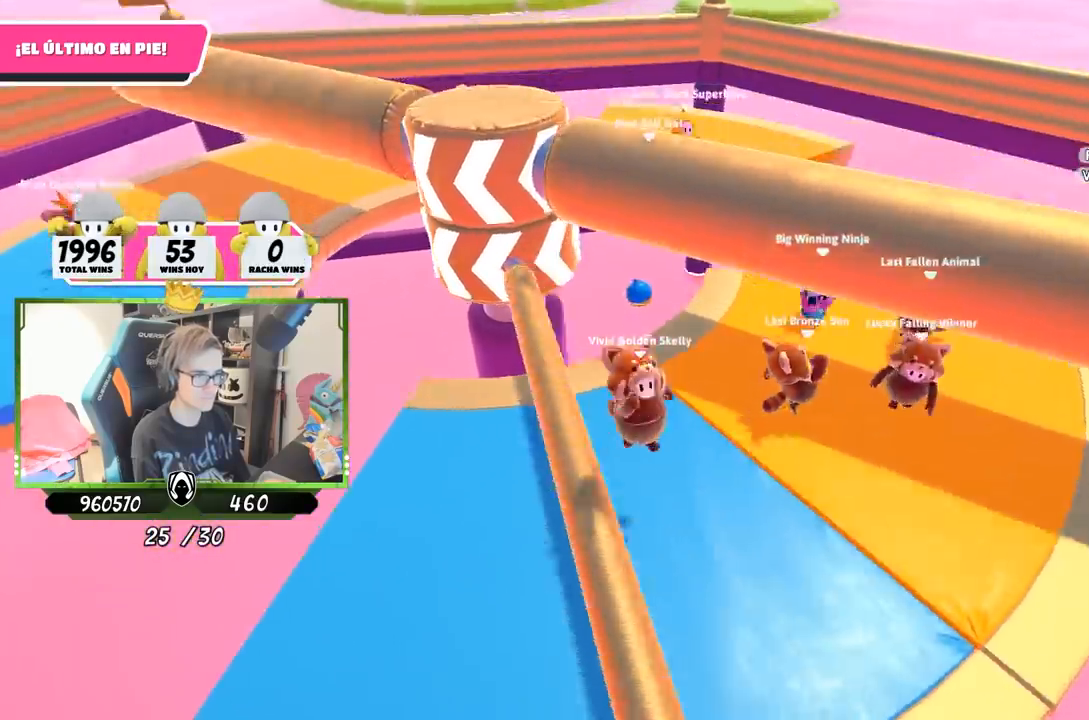
{"dt_ms": 500, "buttons": [], "left_stick": "up", "right_stick": "center", "events": [[133, "right_stick", "center"], [233, "left_stick", "left"], [500, "left_stick", "up"]]}
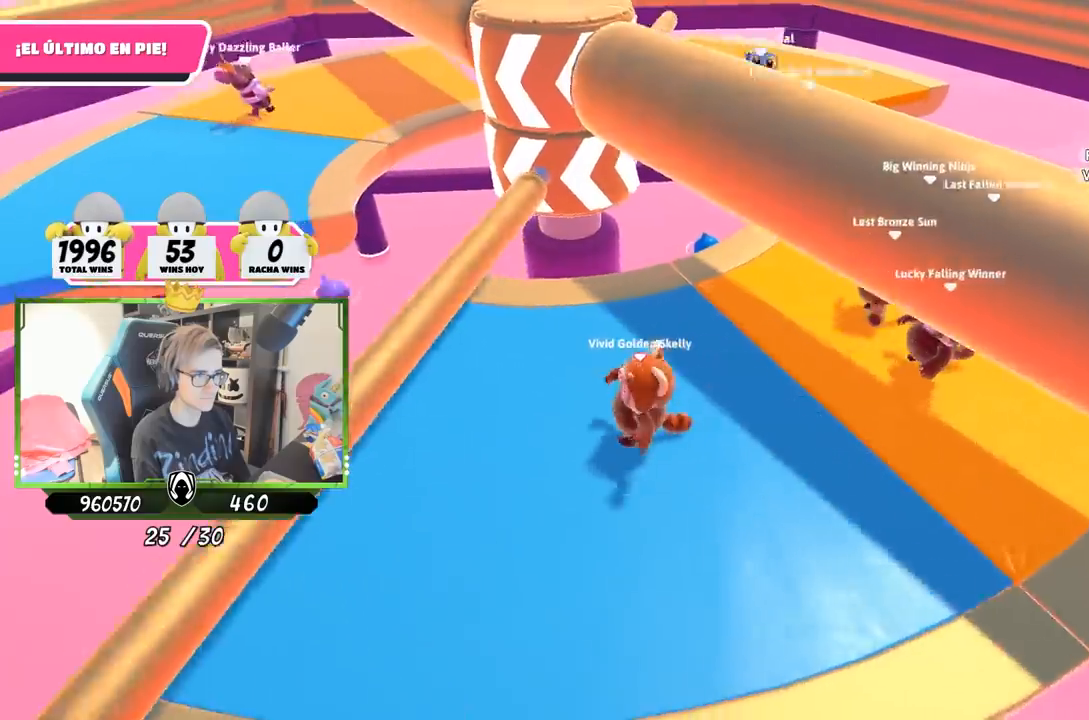
{"dt_ms": 500, "buttons": [], "left_stick": "down", "right_stick": "center", "events": [[33, "left_stick", "up-right"], [233, "left_stick", "right"], [267, "right_stick", "up-left"], [367, "left_stick", "down-right"], [367, "right_stick", "left"], [467, "left_stick", "down"], [500, "right_stick", "center"]]}
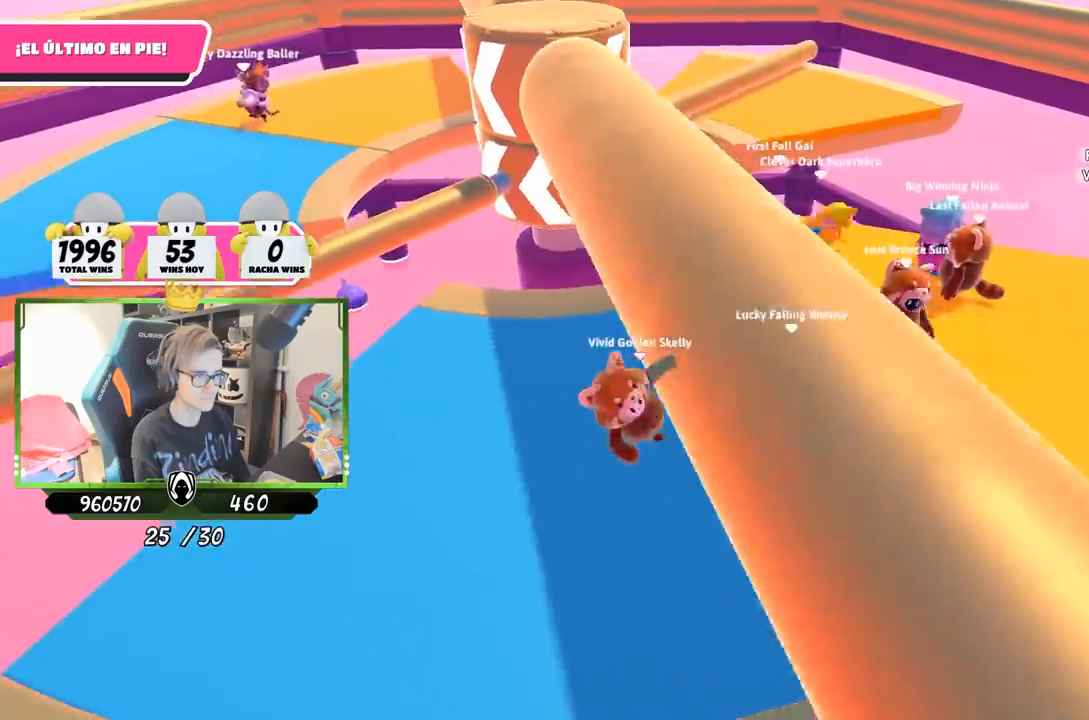
{"dt_ms": 500, "buttons": [], "left_stick": "up", "right_stick": "center", "events": [[33, "left_stick", "down-left"], [100, "left_stick", "left"], [267, "left_stick", "up-left"], [367, "left_stick", "up"]]}
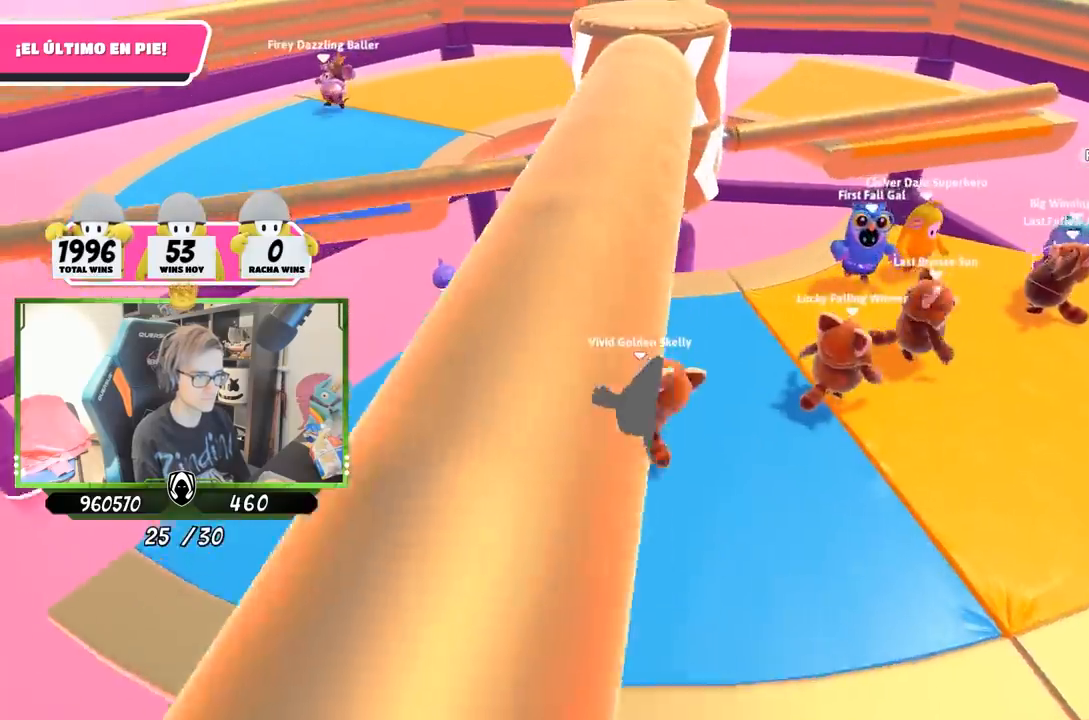
{"dt_ms": 500, "buttons": [], "left_stick": "left", "right_stick": "center", "events": [[100, "left_stick", "right"], [167, "left_stick", "down-right"], [367, "left_stick", "down-left"], [500, "left_stick", "left"]]}
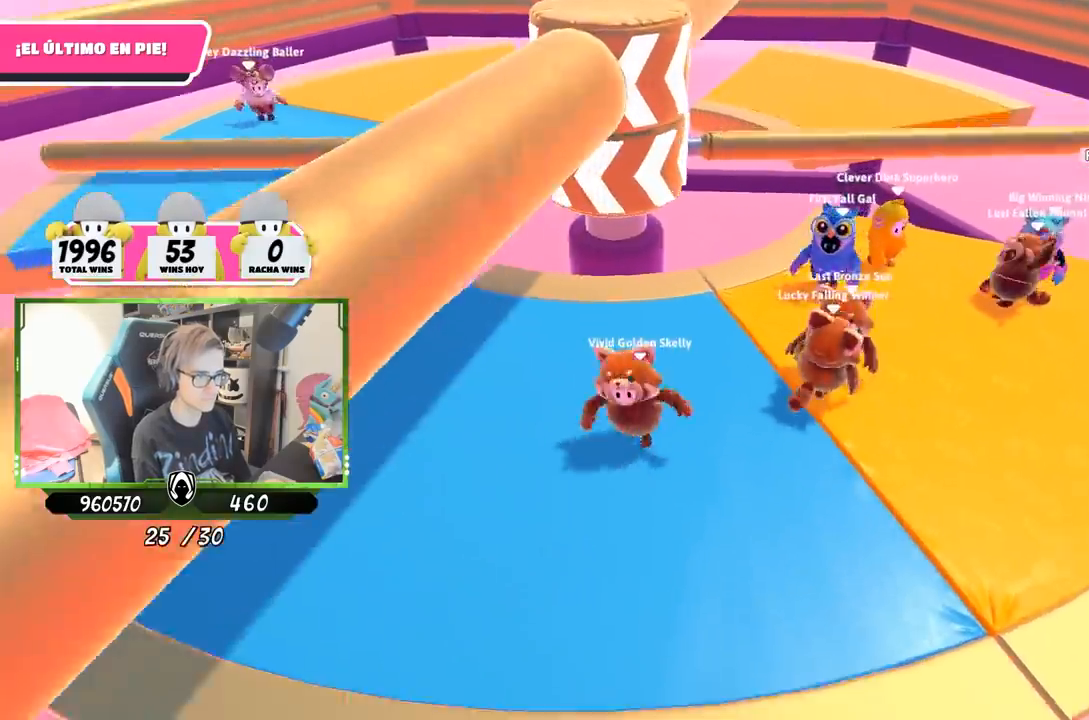
{"dt_ms": 500, "buttons": [], "left_stick": "up-right", "right_stick": "center", "events": [[300, "left_stick", "up"], [467, "left_stick", "up-right"]]}
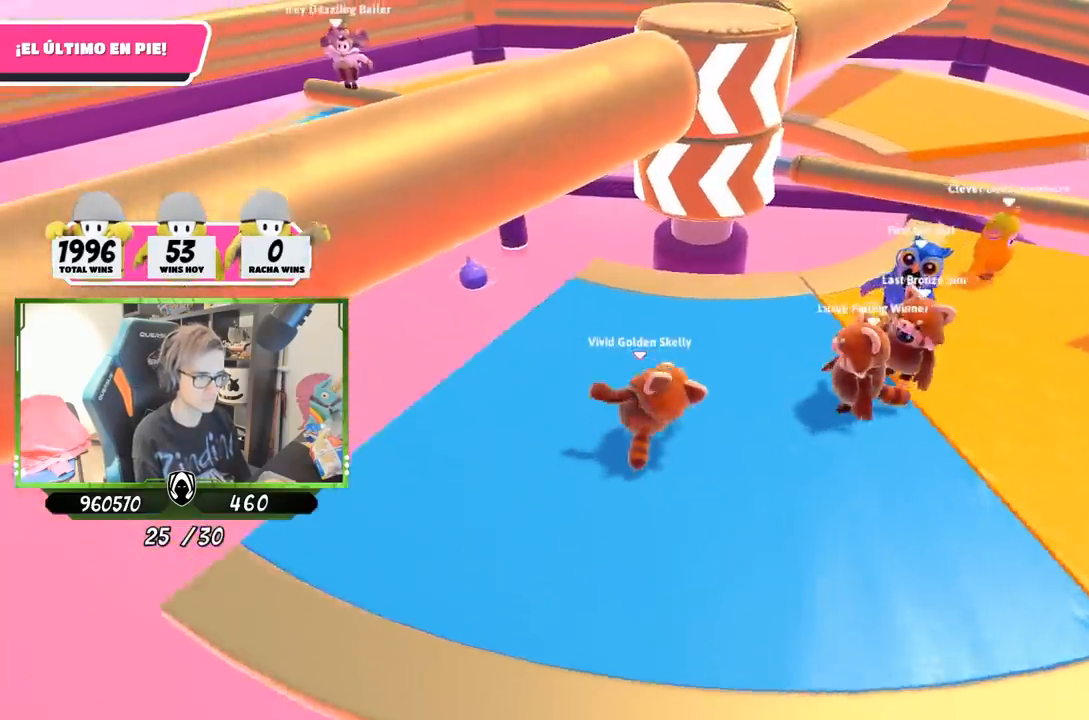
{"dt_ms": 500, "buttons": [], "left_stick": "up-left", "right_stick": "down-left", "events": [[167, "left_stick", "up"], [333, "right_stick", "down-left"], [367, "left_stick", "up-right"], [500, "left_stick", "up-left"]]}
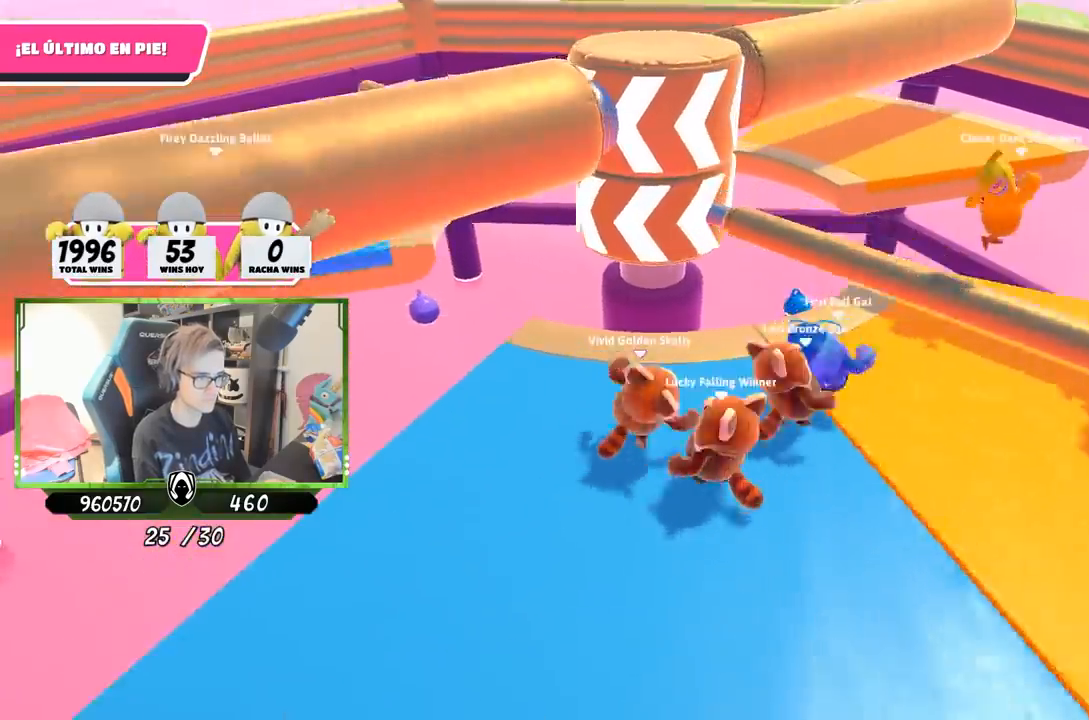
{"dt_ms": 500, "buttons": [], "left_stick": "up", "right_stick": "center", "events": [[67, "left_stick", "left"], [300, "right_stick", "center"], [333, "left_stick", "up"]]}
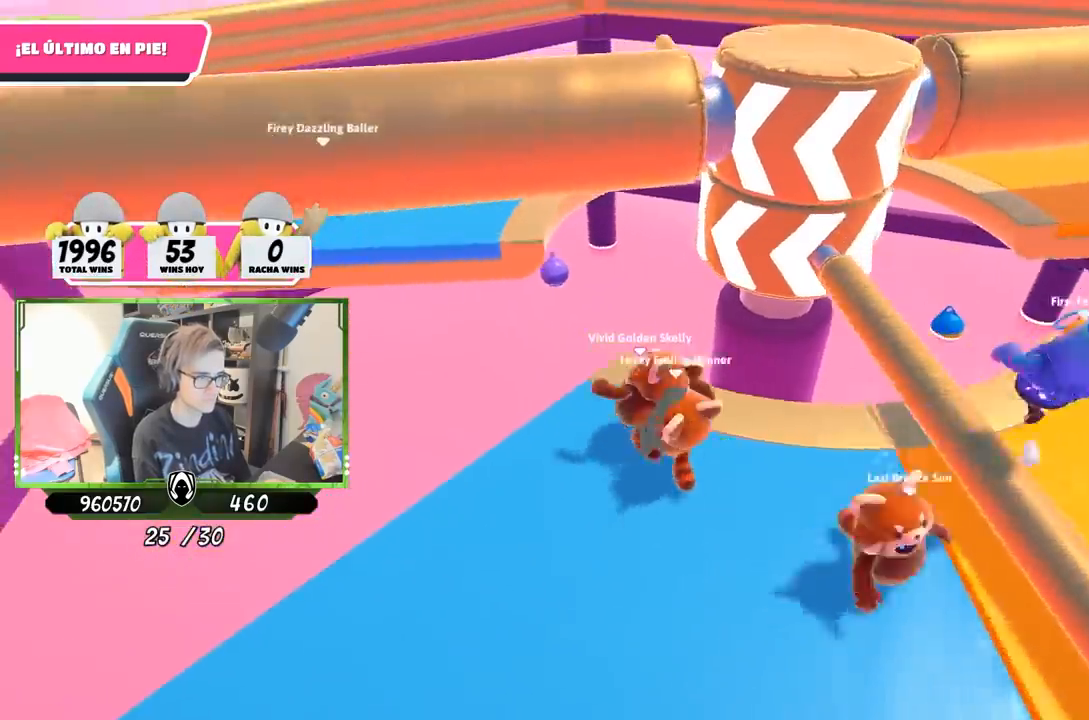
{"dt_ms": 500, "buttons": [], "left_stick": "up-left", "right_stick": "center", "events": [[133, "CROSS", "down"], [367, "CROSS", "up"], [467, "left_stick", "up-left"]]}
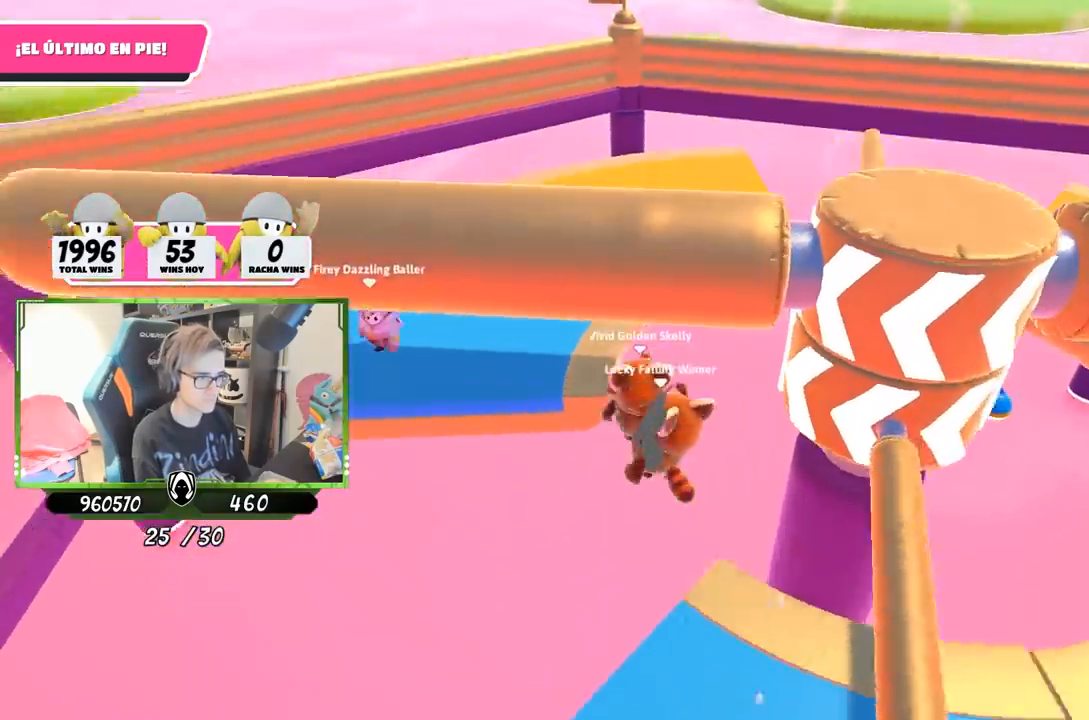
{"dt_ms": 500, "buttons": [], "left_stick": "up", "right_stick": "center", "events": [[133, "SQUARE", "down"], [200, "SQUARE", "up"], [267, "SQUARE", "down"], [367, "SQUARE", "up"], [500, "left_stick", "up"]]}
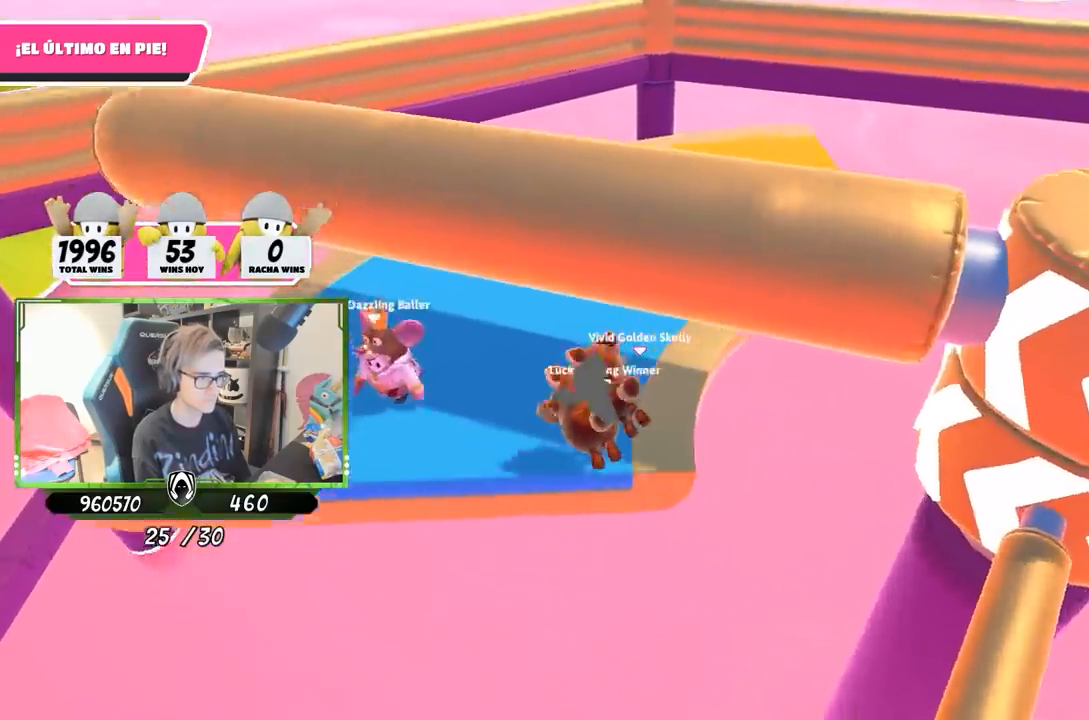
{"dt_ms": 500, "buttons": [], "left_stick": "up", "right_stick": "right", "events": [[100, "right_stick", "down-right"], [167, "right_stick", "right"], [267, "left_stick", "up-left"], [433, "left_stick", "up"]]}
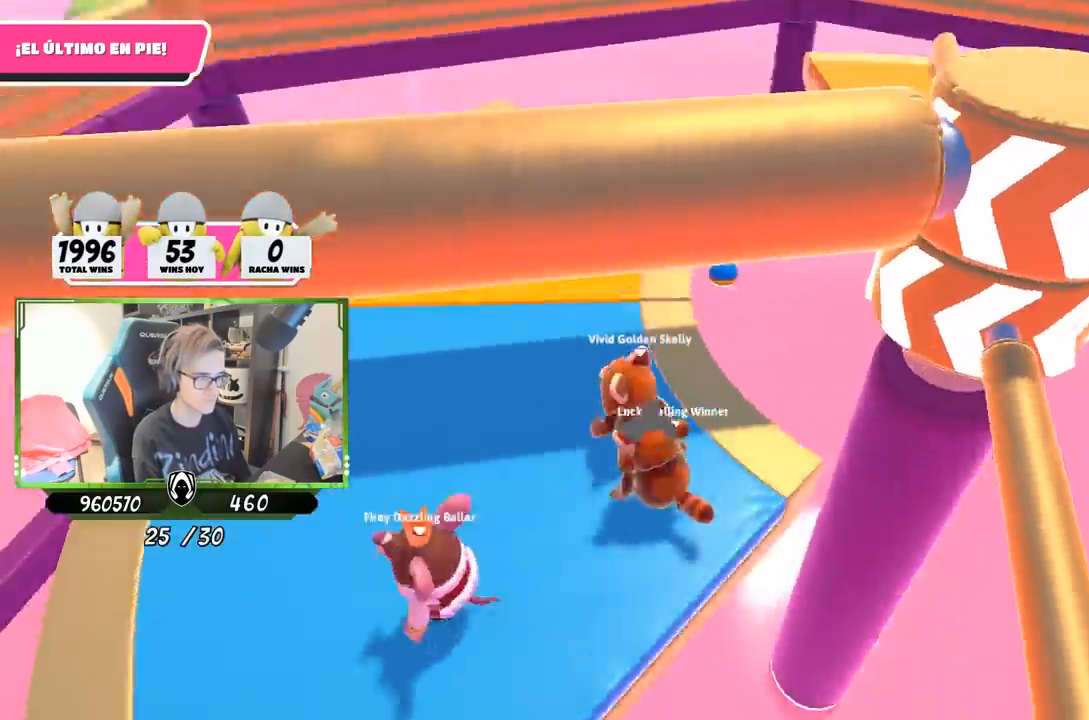
{"dt_ms": 500, "buttons": [], "left_stick": "down-left", "right_stick": "right", "events": [[33, "left_stick", "up-left"], [267, "left_stick", "up-right"], [333, "left_stick", "right"], [333, "right_stick", "center"], [433, "right_stick", "right"], [467, "left_stick", "down-left"]]}
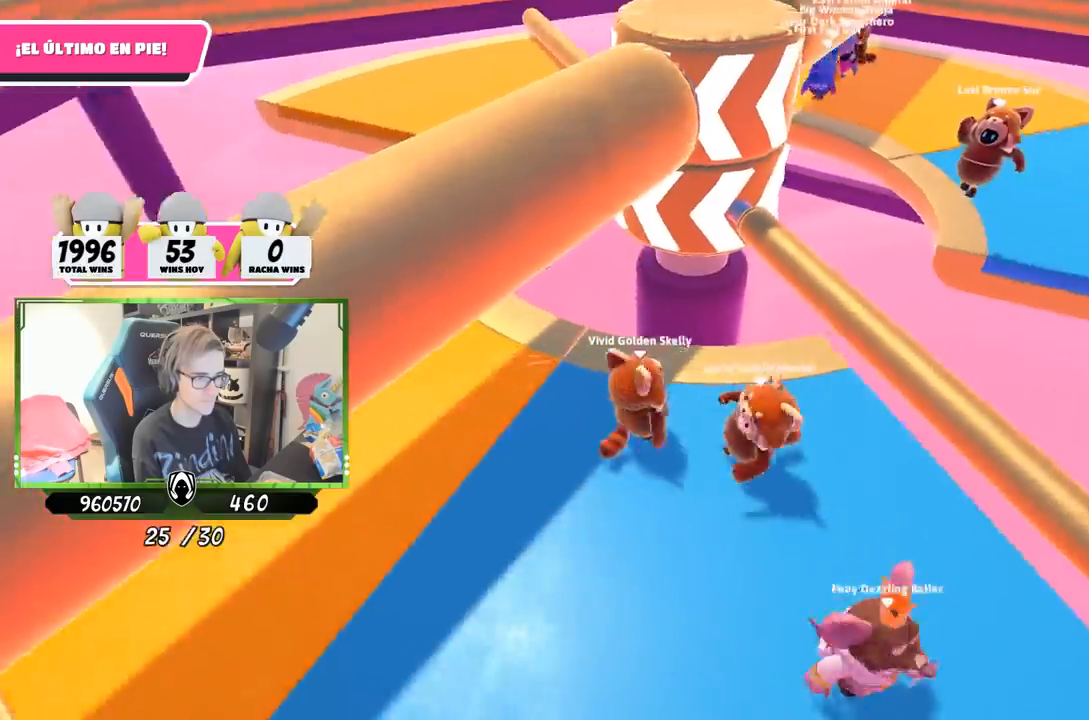
{"dt_ms": 500, "buttons": ["CROSS"], "left_stick": "down-right", "right_stick": "center", "events": [[33, "left_stick", "left"], [167, "right_stick", "center"], [233, "left_stick", "center"], [300, "left_stick", "right"], [467, "left_stick", "down-right"], [500, "CROSS", "down"]]}
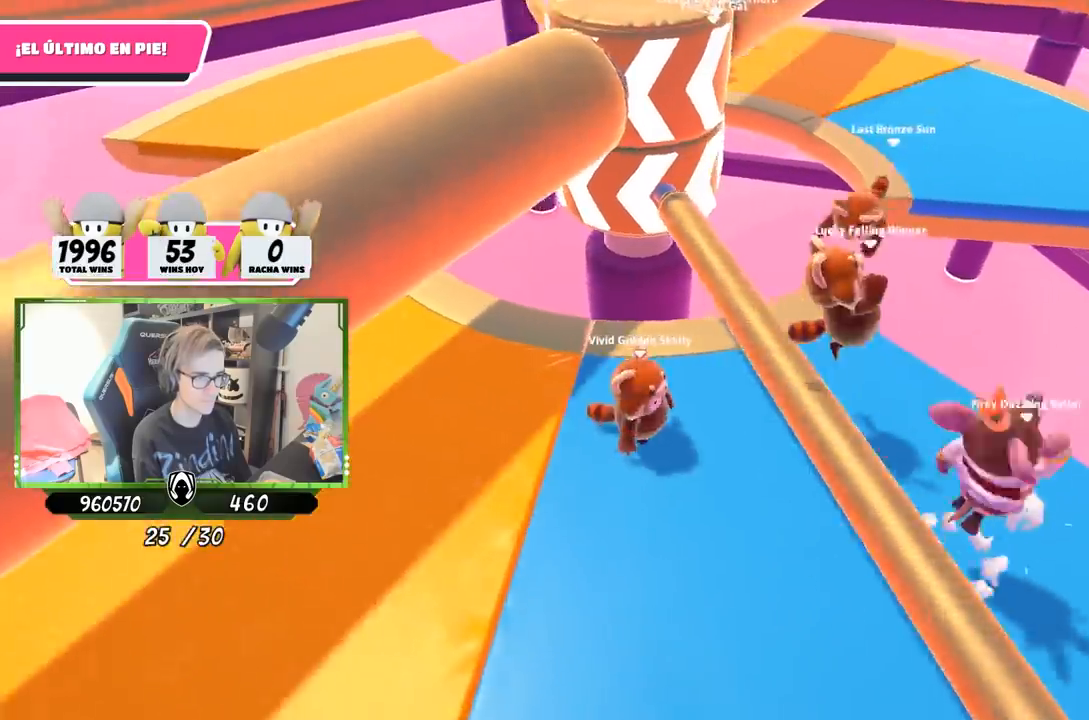
{"dt_ms": 500, "buttons": [], "left_stick": "down", "right_stick": "up", "events": [[200, "CROSS", "up"], [200, "left_stick", "down-left"], [433, "right_stick", "up"], [467, "left_stick", "down"]]}